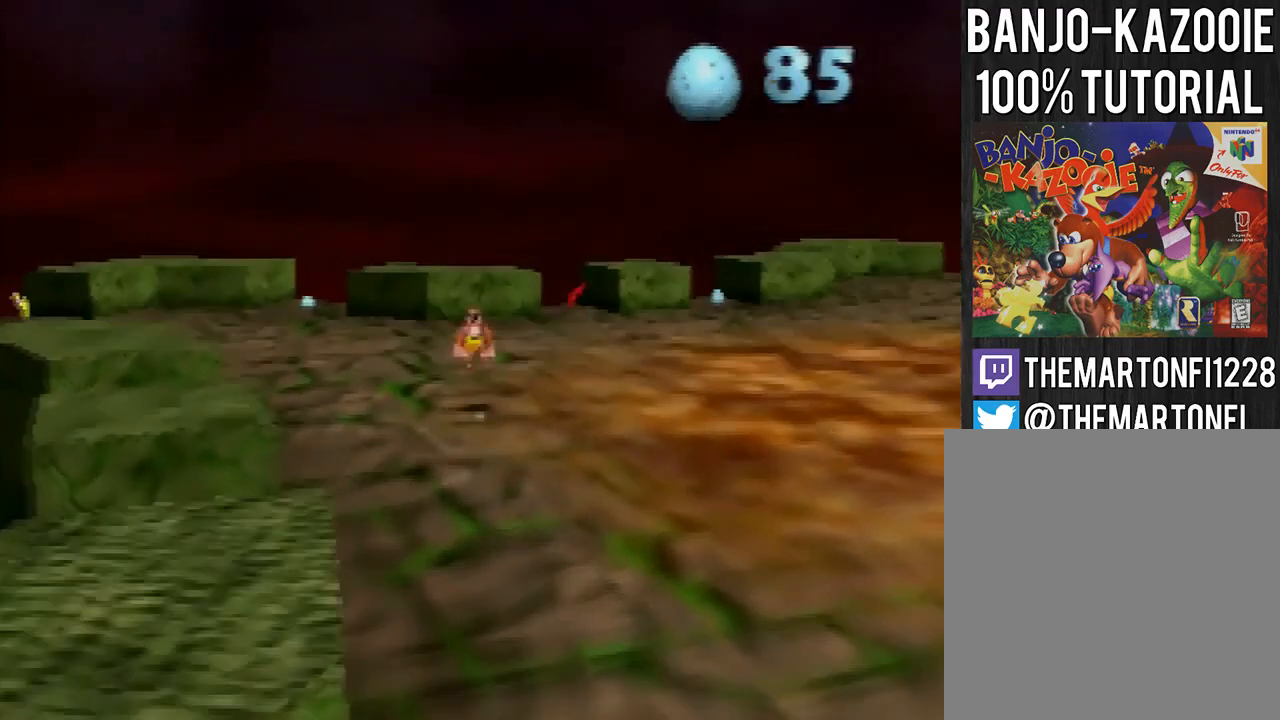
Gameplay with a controller (Nintendo layout); each line is a JSON object with the inputs held at the frame after it. "events" lists button and stick changes between this image and that frame as [ms after this image, input, new state], when the widget could be followed in between. Not read: L3 R1 R3.
{"buttons": ["A"], "left_stick": "up", "events": [[334, "A", "down"], [434, "A", "up"], [467, "A", "down"]]}
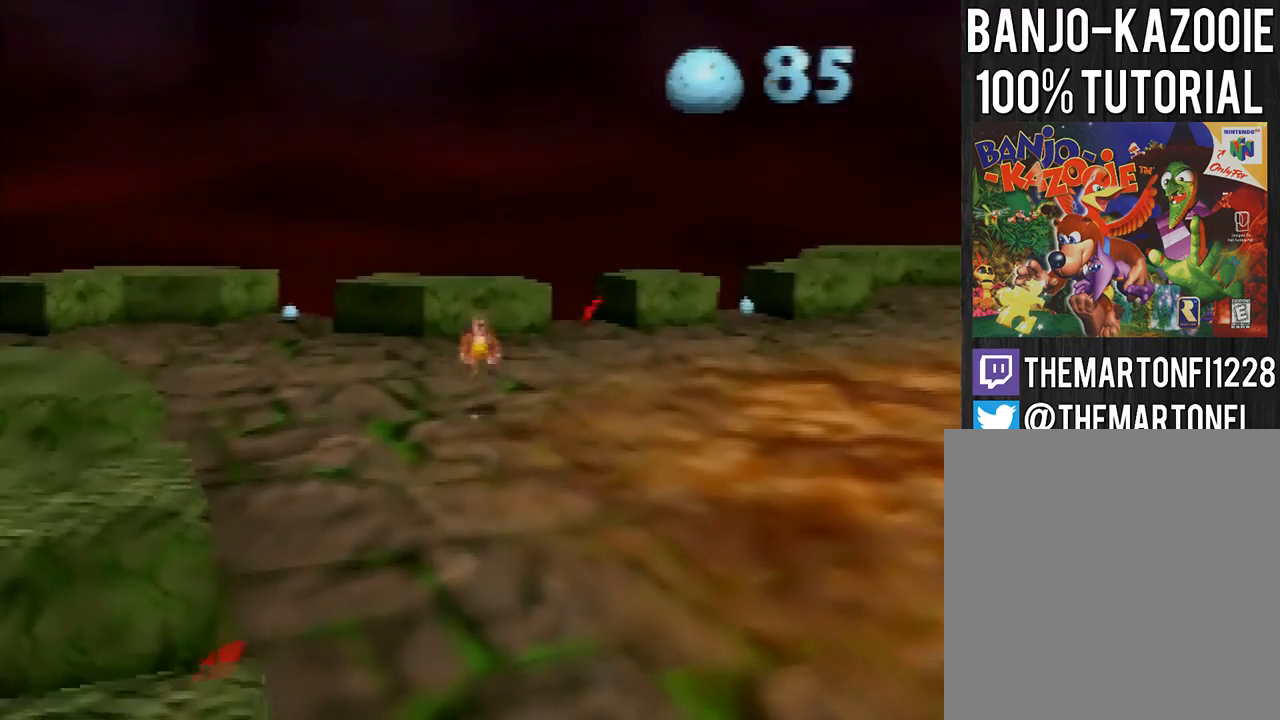
{"buttons": [], "left_stick": "up", "events": [[66, "A", "up"]]}
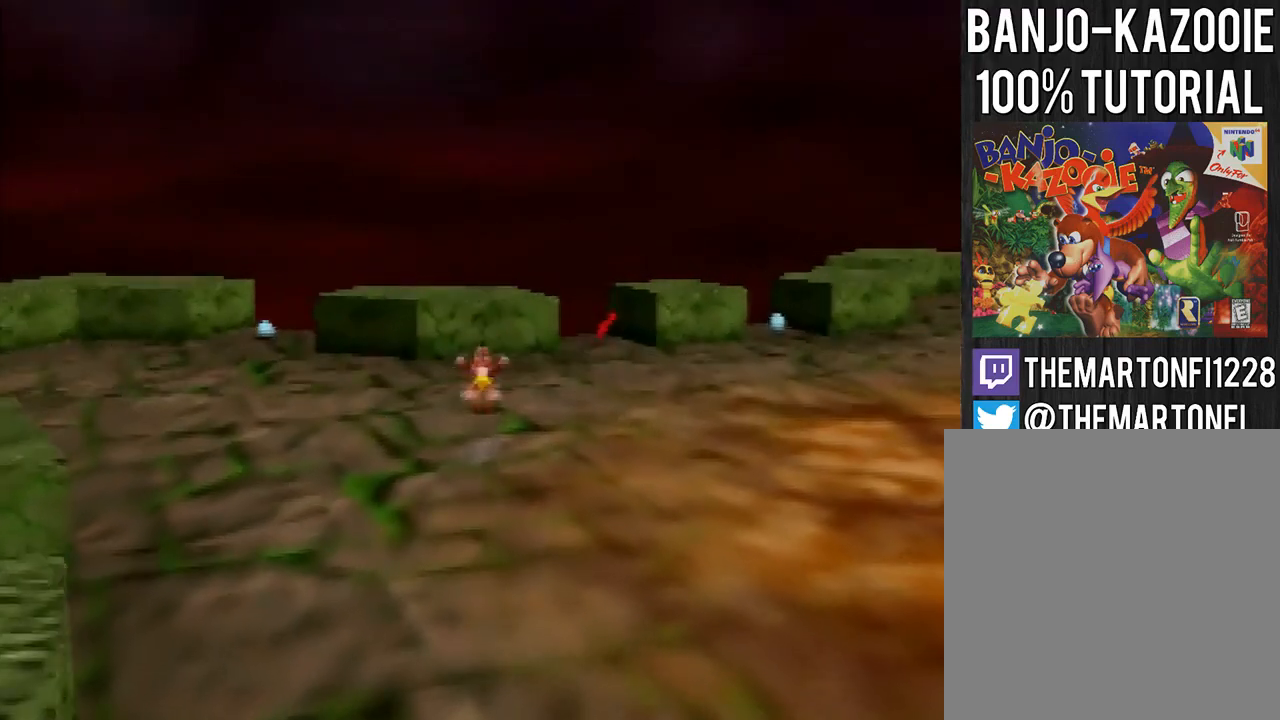
{"buttons": [], "left_stick": "up", "events": [[300, "B", "down"], [401, "B", "up"]]}
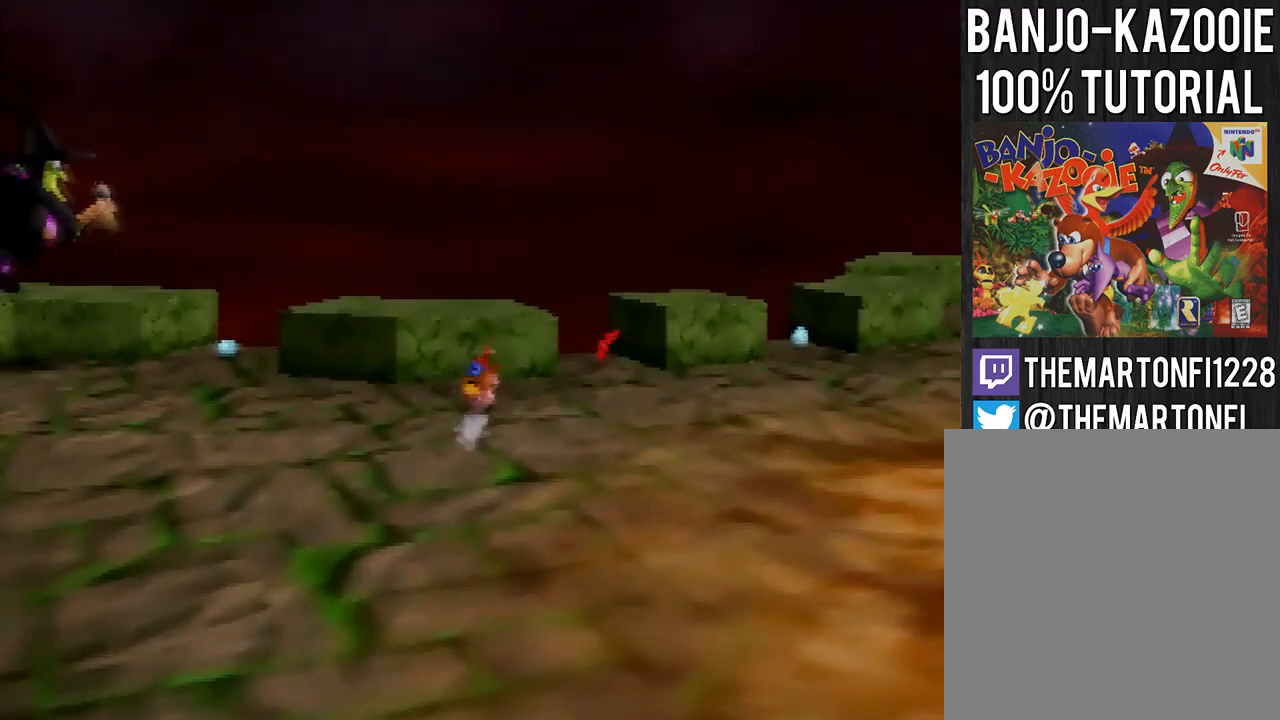
{"buttons": [], "left_stick": "up", "events": [[166, "A", "down"], [500, "A", "up"]]}
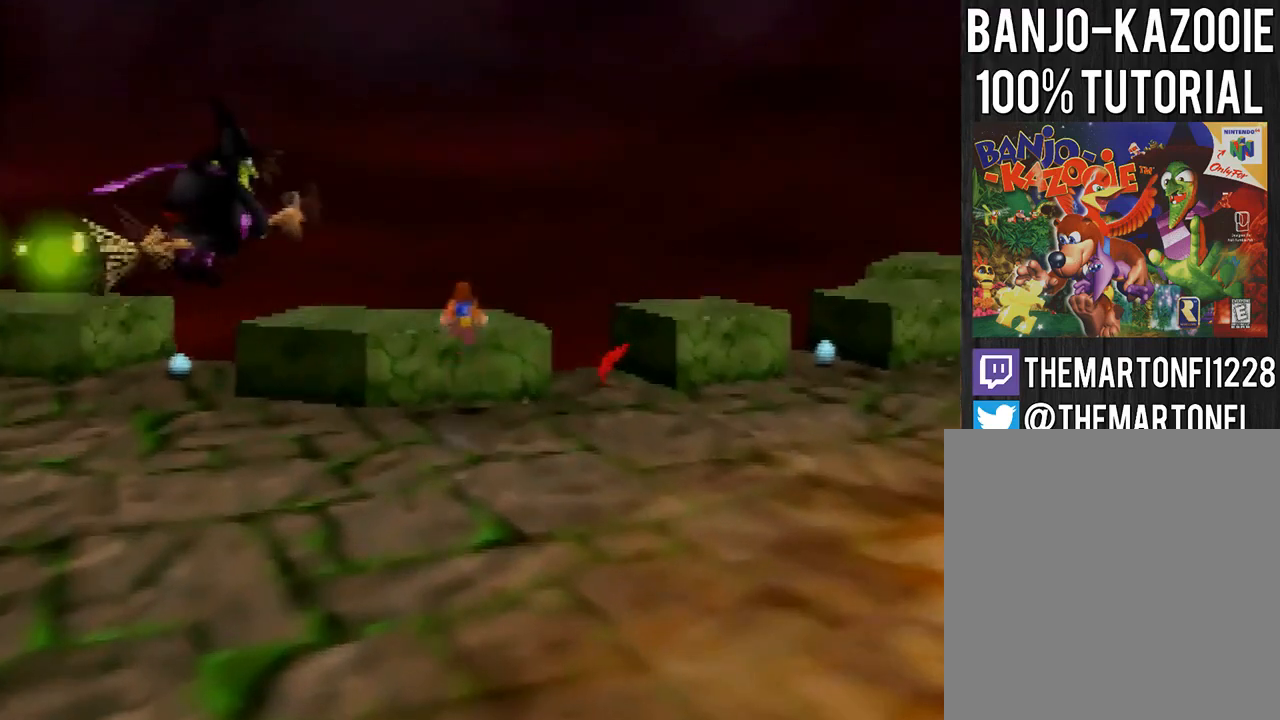
{"buttons": ["C_UP"], "left_stick": "up", "events": [[234, "left_stick", "center"], [401, "left_stick", "up-right"], [501, "C_UP", "down"], [501, "left_stick", "up"]]}
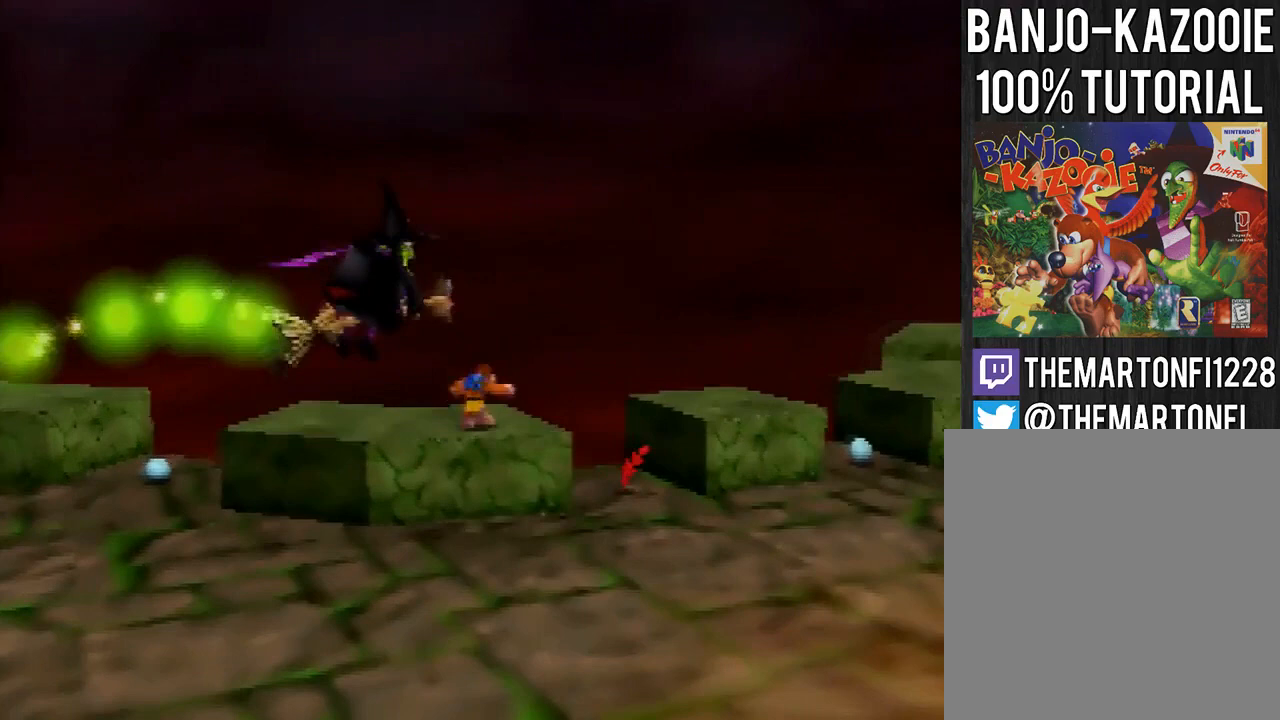
{"buttons": [], "left_stick": "up"}
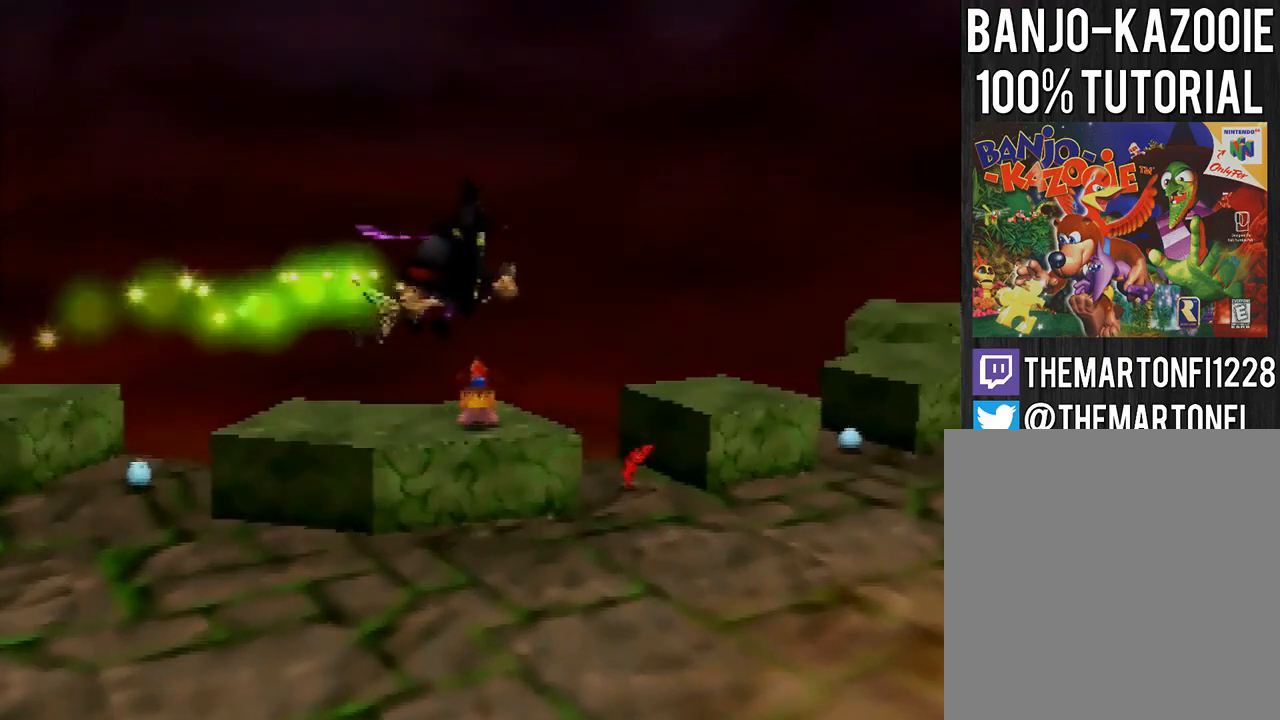
{"buttons": ["C_UP"], "left_stick": "up"}
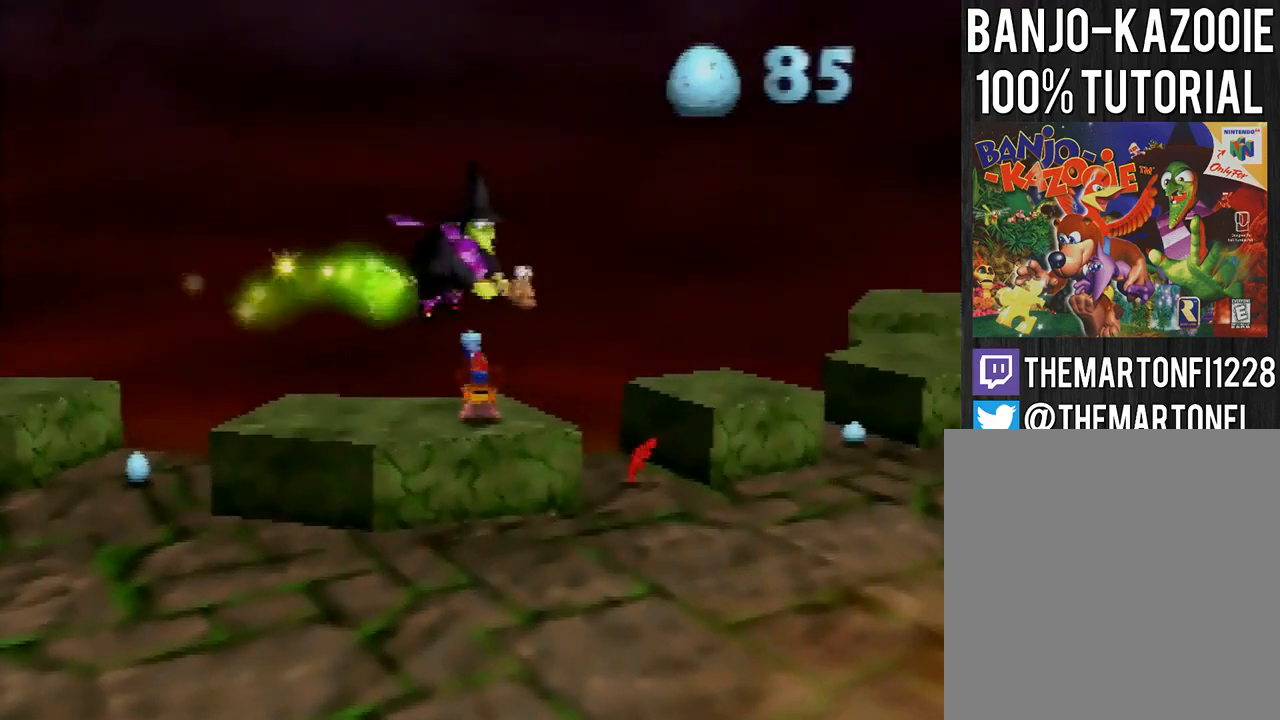
{"buttons": ["C_UP"], "left_stick": "up", "events": [[100, "C_UP", "up"], [166, "C_UP", "down"], [200, "C_UP", "up"], [267, "C_UP", "down"], [300, "C_UP", "up"], [367, "C_UP", "down"], [433, "C_UP", "up"], [500, "C_UP", "down"]]}
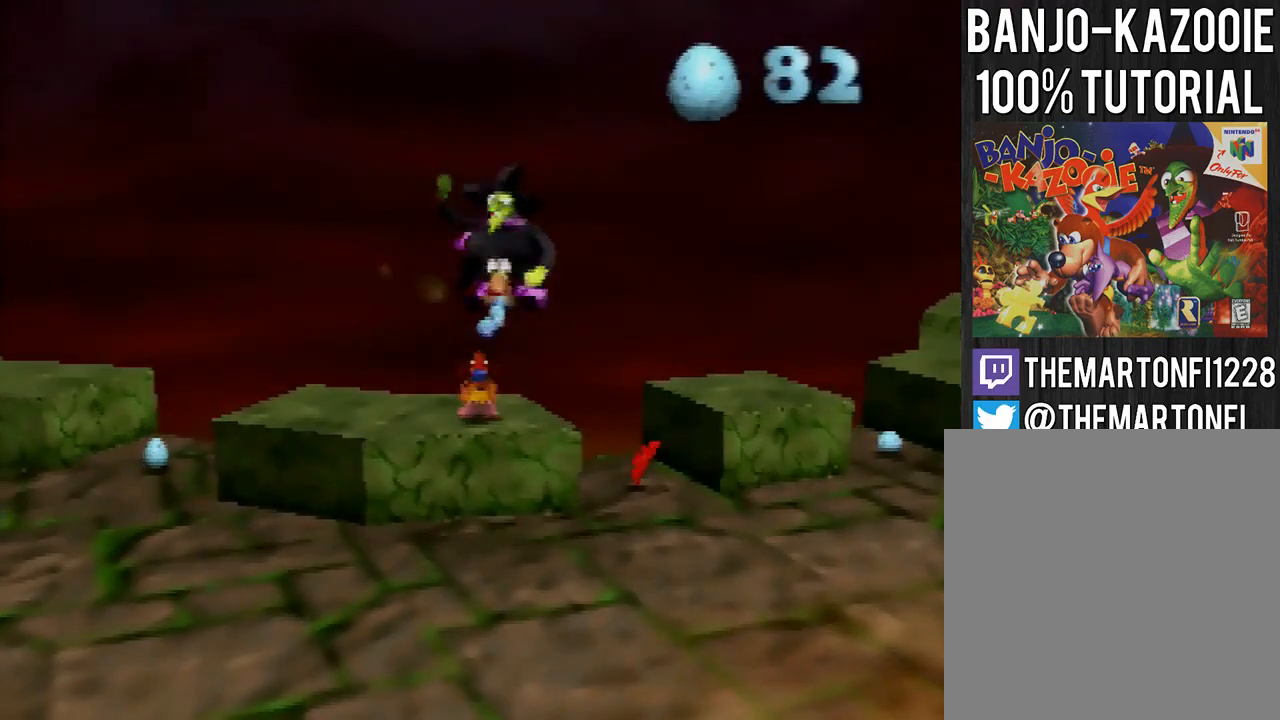
{"buttons": ["C_UP"], "left_stick": "up", "events": [[100, "C_UP", "up"], [167, "C_UP", "down"], [200, "C_UP", "up"], [300, "C_UP", "down"], [367, "C_UP", "up"], [467, "C_UP", "down"]]}
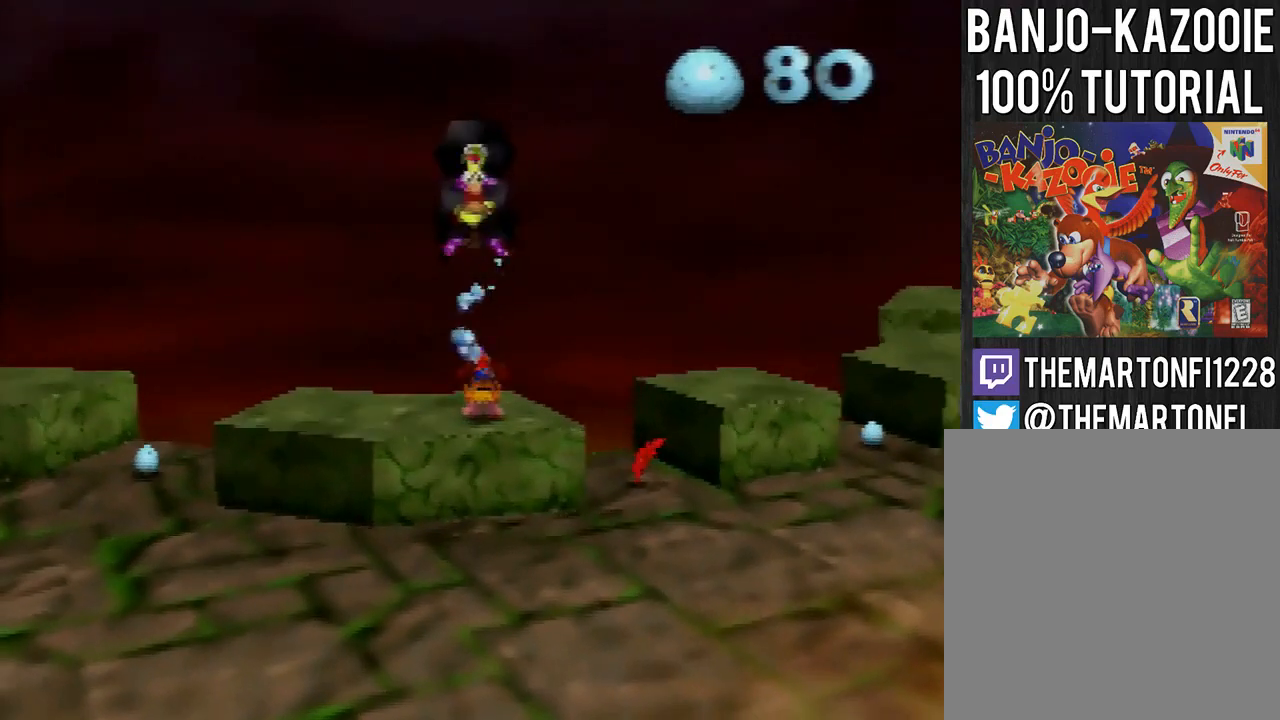
{"buttons": ["C_LEFT"], "left_stick": "center", "events": [[100, "C_UP", "up"], [300, "left_stick", "center"], [333, "C_LEFT", "down"], [400, "C_LEFT", "up"], [500, "C_LEFT", "down"]]}
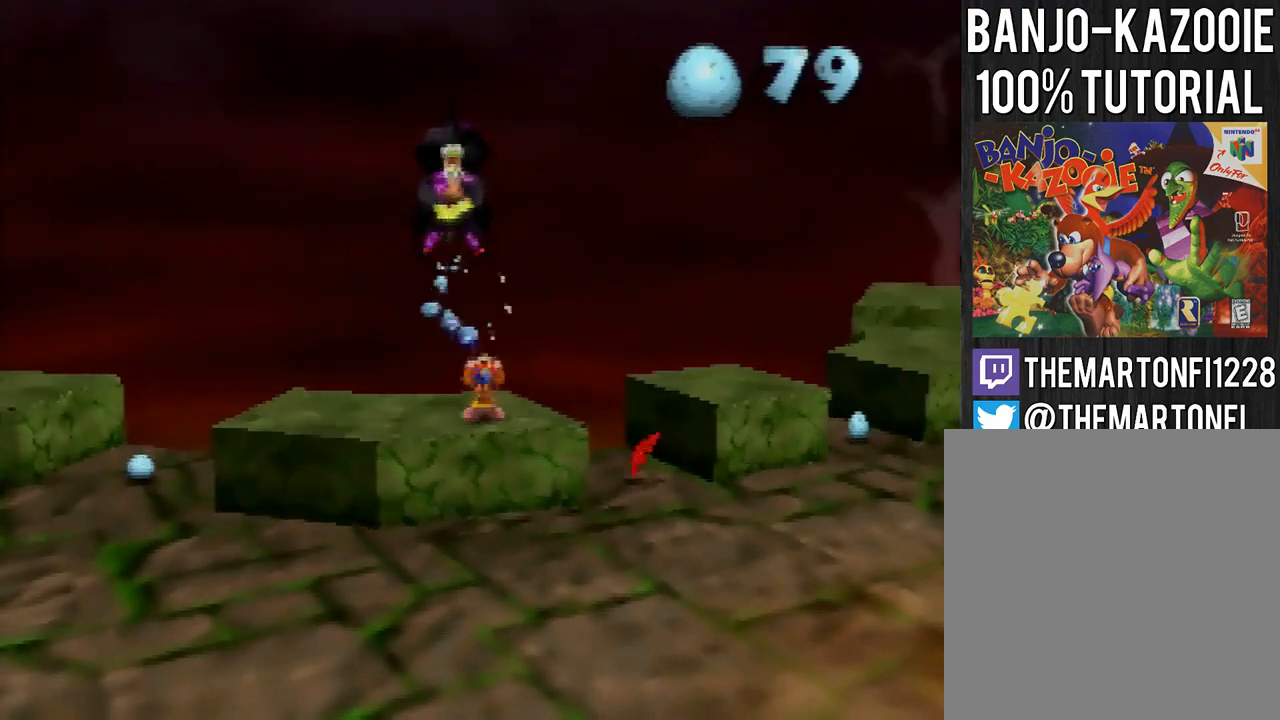
{"buttons": ["A"], "left_stick": "up", "events": [[67, "C_LEFT", "up"], [134, "C_LEFT", "down"], [200, "C_LEFT", "up"], [267, "C_LEFT", "down"], [267, "left_stick", "up-right"], [401, "C_LEFT", "up"], [434, "left_stick", "up"], [501, "A", "down"]]}
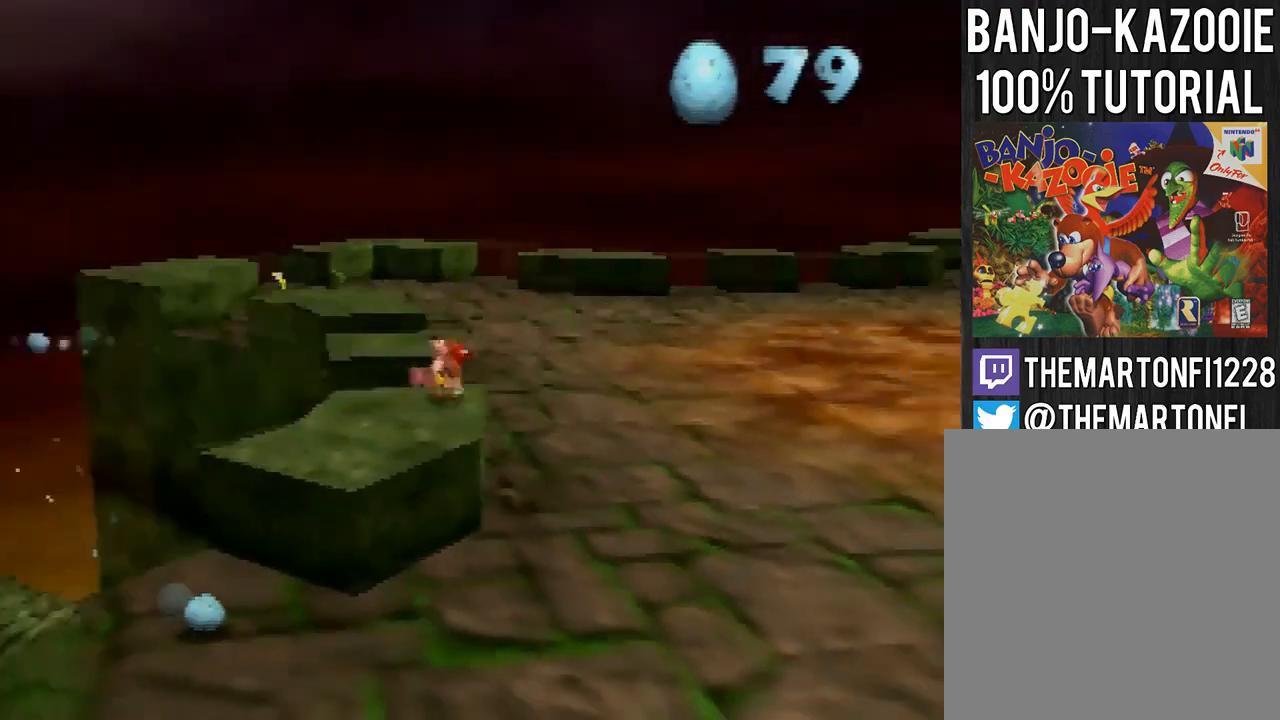
{"buttons": [], "left_stick": "up", "events": [[167, "A", "up"]]}
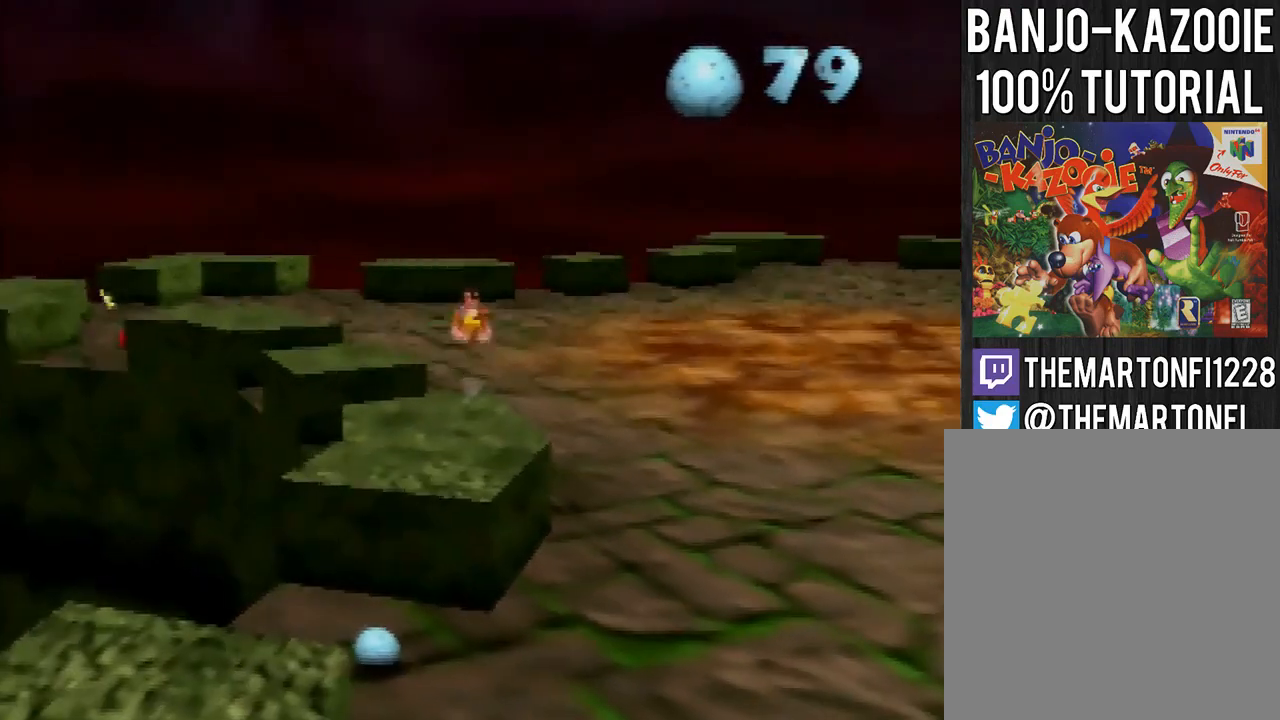
{"buttons": [], "left_stick": "up", "events": [[200, "A", "down"], [267, "A", "up"], [334, "A", "down"], [467, "A", "up"]]}
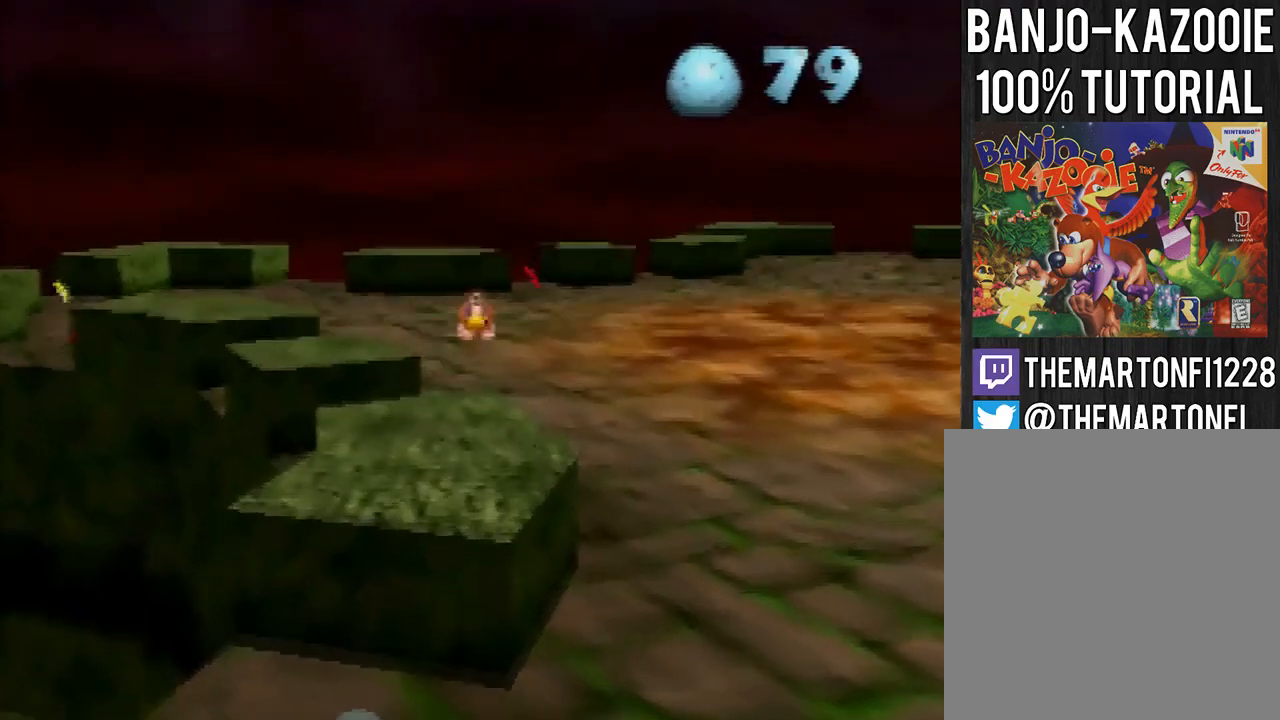
{"buttons": ["A"], "left_stick": "up", "events": [[300, "A", "down"], [400, "A", "up"], [433, "A", "down"]]}
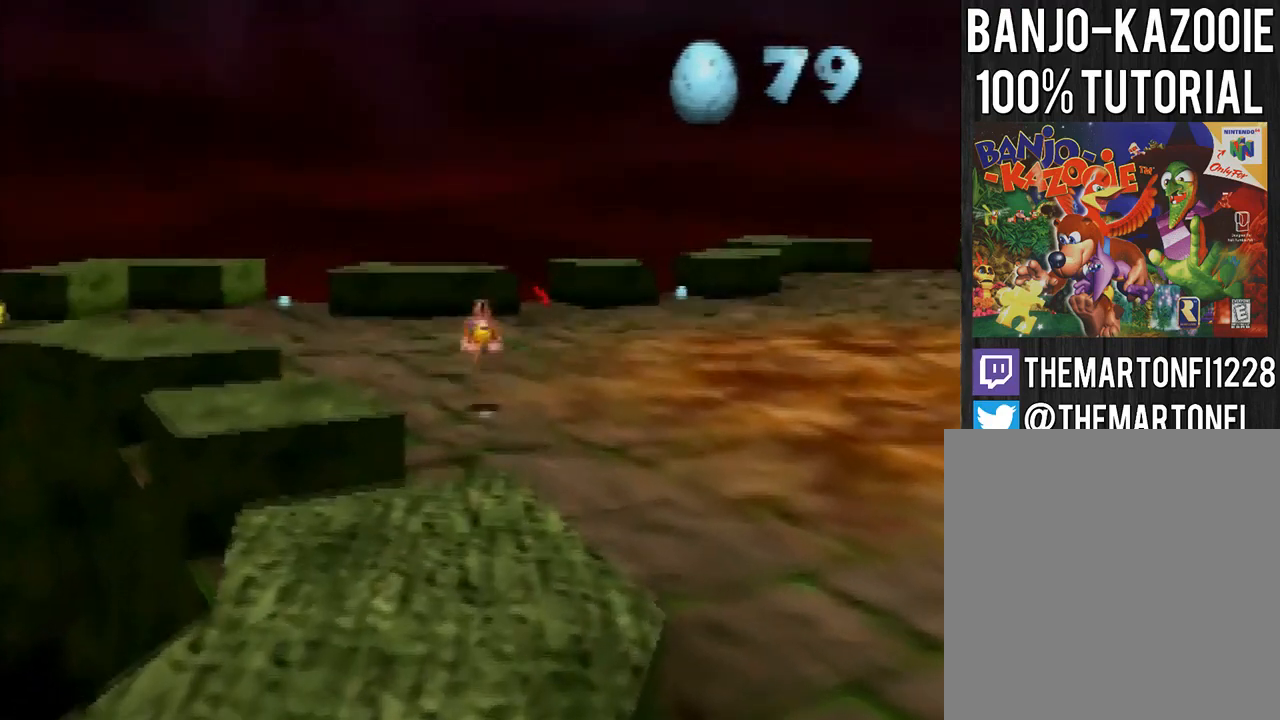
{"buttons": ["A"], "left_stick": "up", "events": [[34, "A", "up"], [401, "A", "down"], [467, "A", "up"], [501, "A", "down"]]}
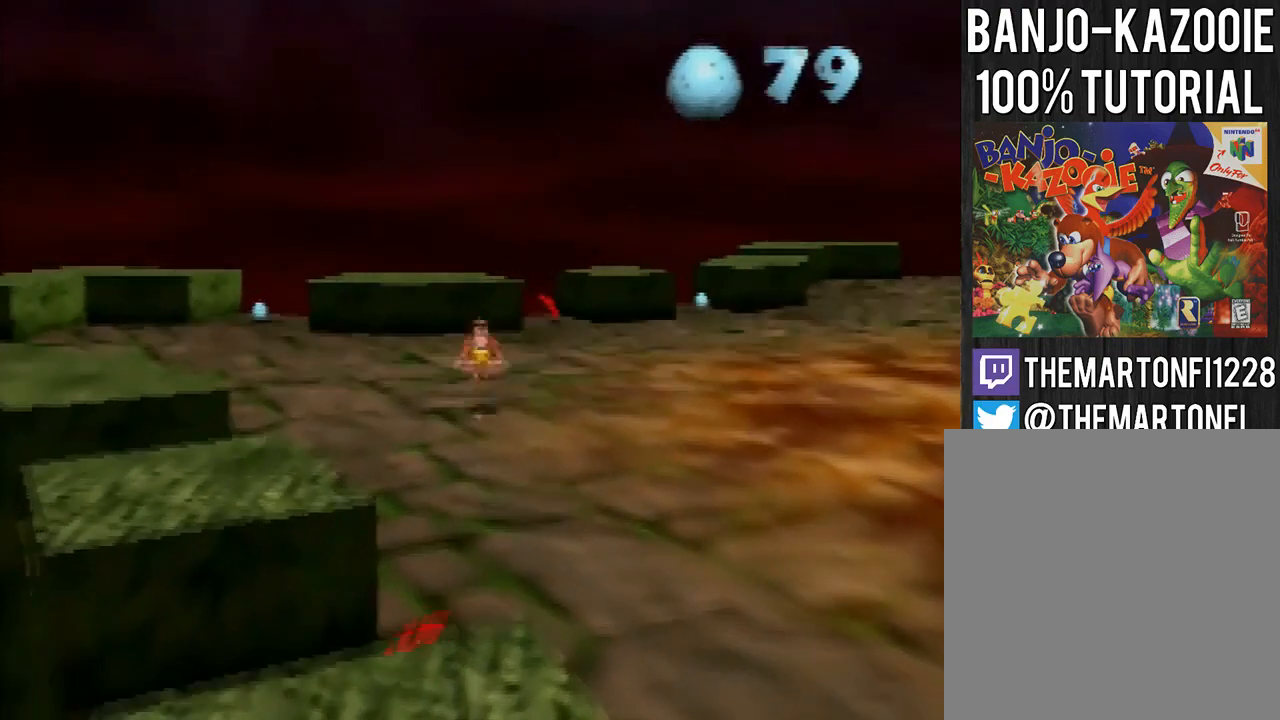
{"buttons": [], "left_stick": "up", "events": [[100, "A", "up"]]}
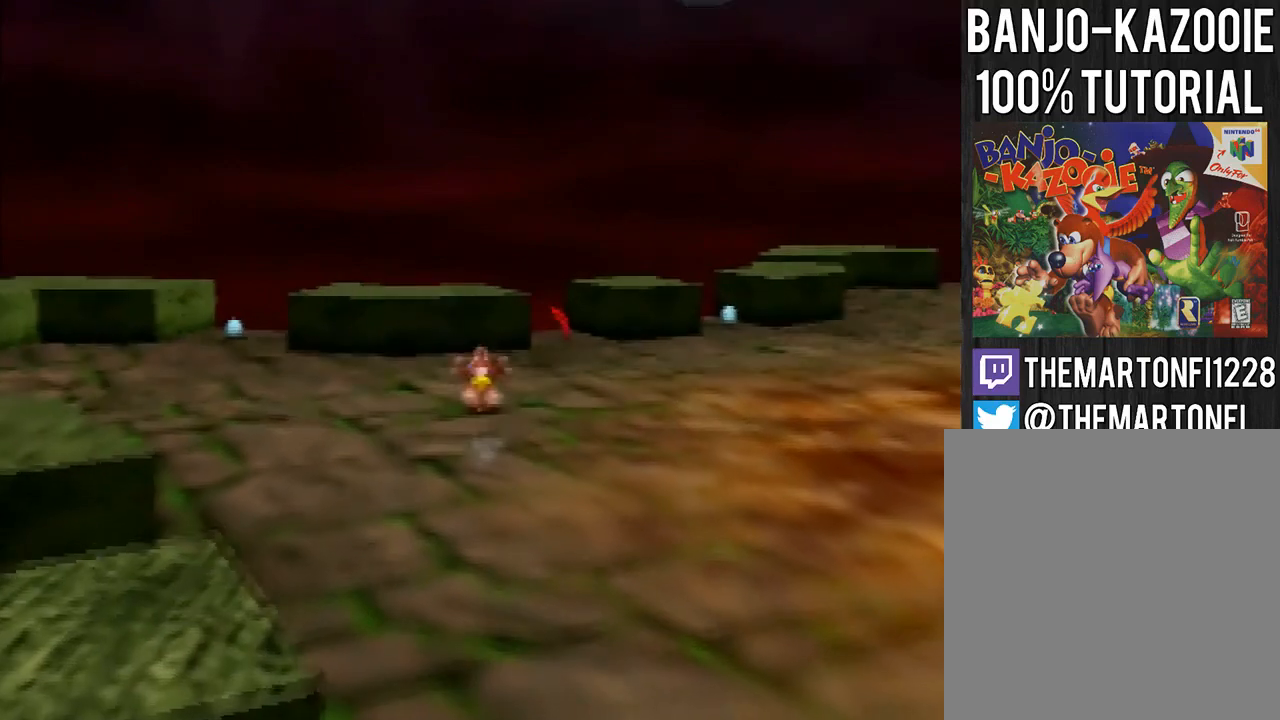
{"buttons": ["A"], "left_stick": "up", "events": [[401, "A", "down"]]}
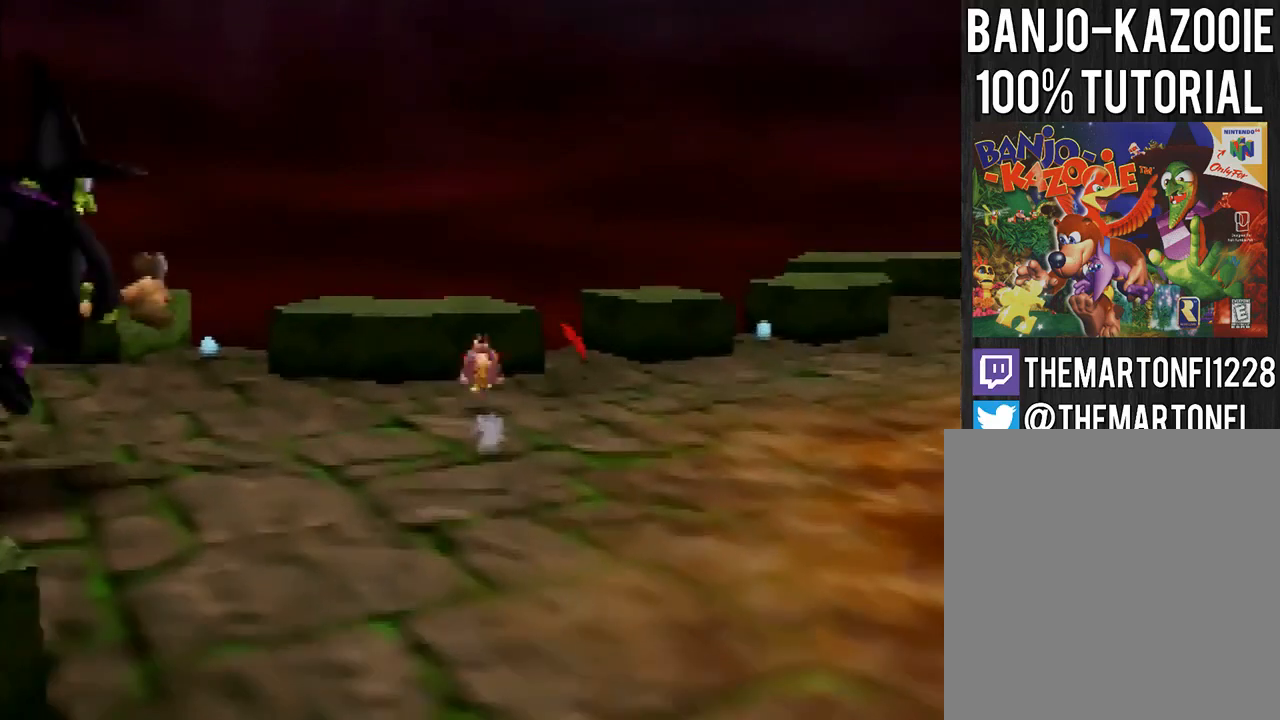
{"buttons": [], "left_stick": "up", "events": [[333, "A", "up"]]}
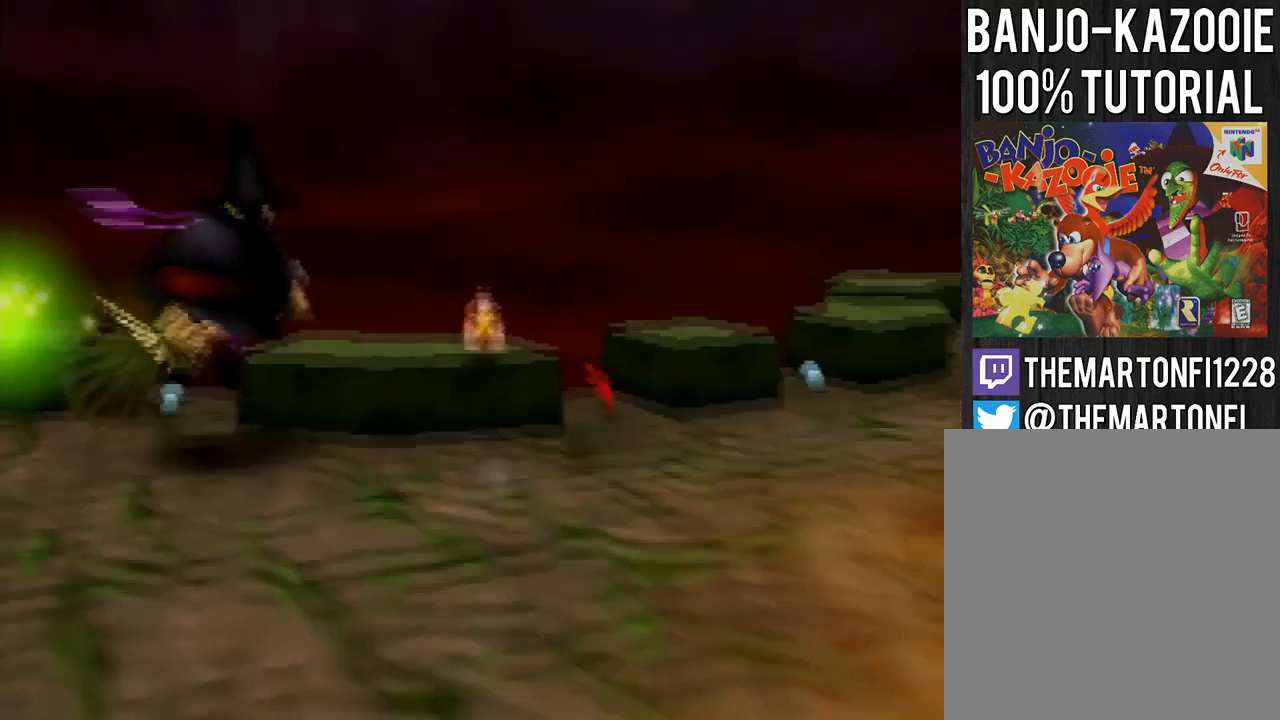
{"buttons": [], "left_stick": "center", "events": [[100, "B", "down"], [200, "B", "up"], [200, "left_stick", "center"]]}
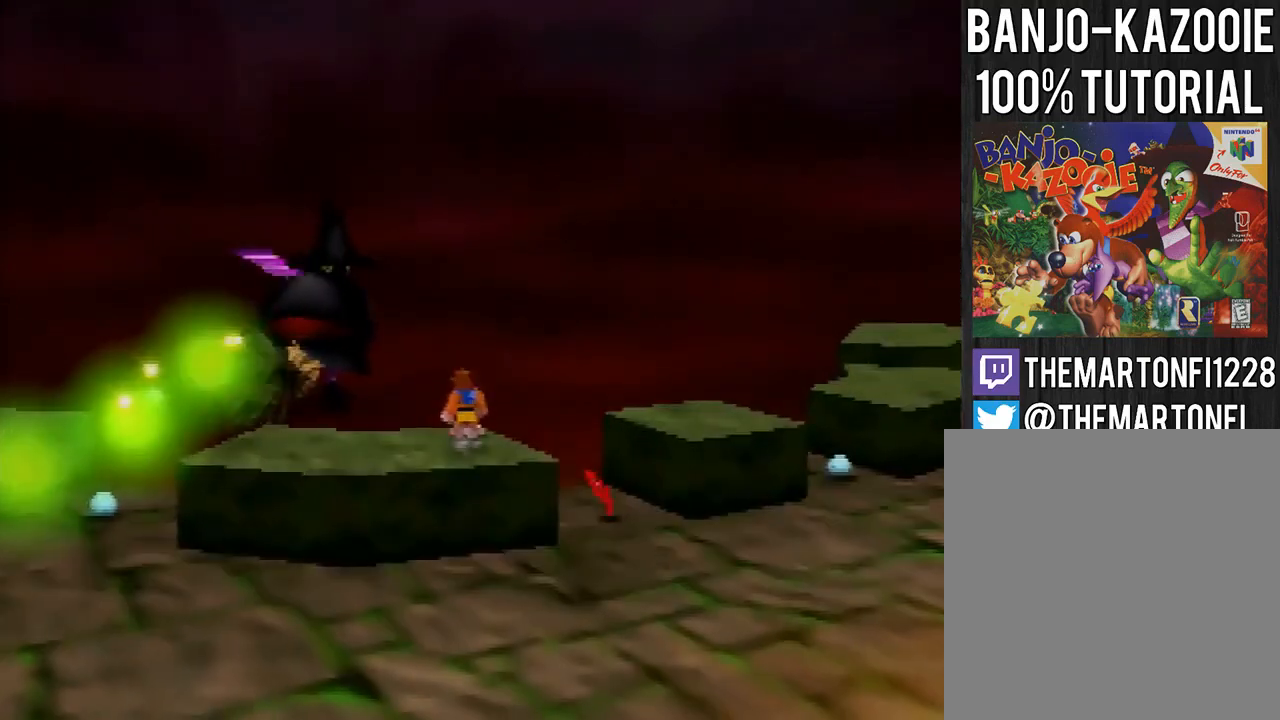
{"buttons": ["C_UP"], "left_stick": "up", "events": [[133, "left_stick", "up"], [200, "C_UP", "down"], [333, "C_UP", "up"], [500, "C_UP", "down"]]}
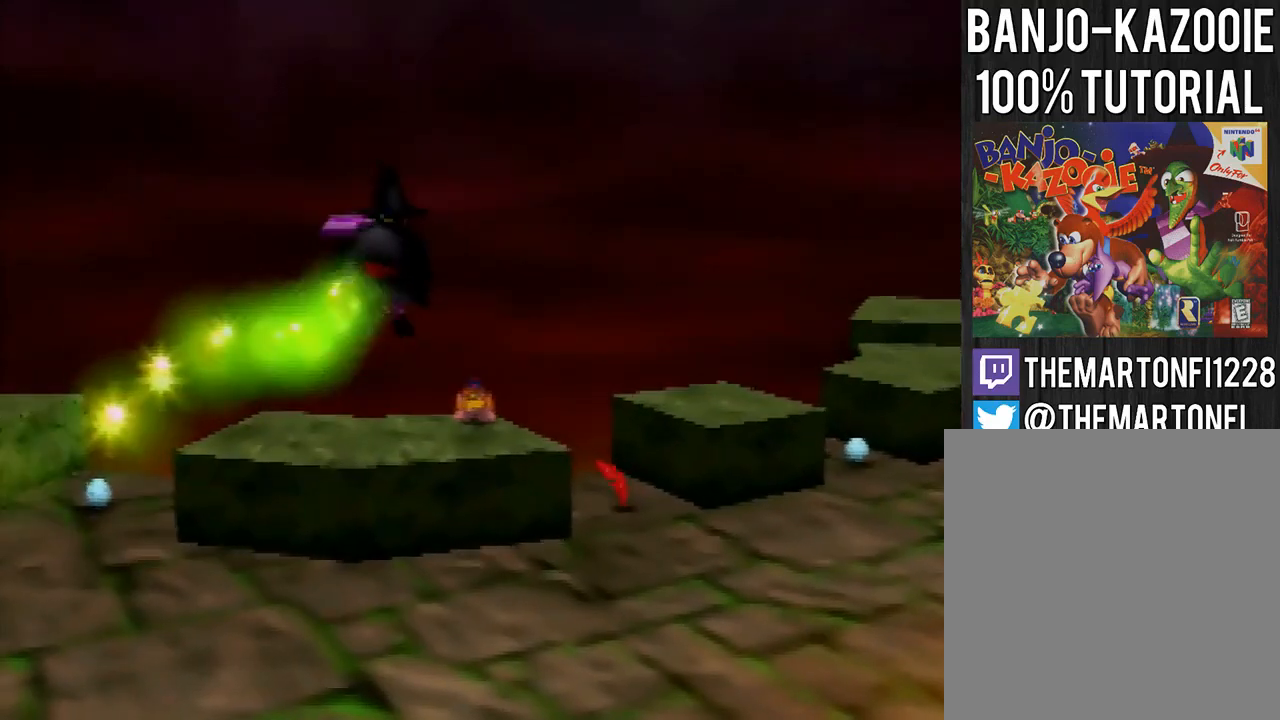
{"buttons": [], "left_stick": "up", "events": [[67, "C_UP", "up"], [134, "C_UP", "down"], [200, "C_UP", "up"], [267, "C_UP", "down"], [334, "C_UP", "up"], [401, "C_UP", "down"], [501, "C_UP", "up"]]}
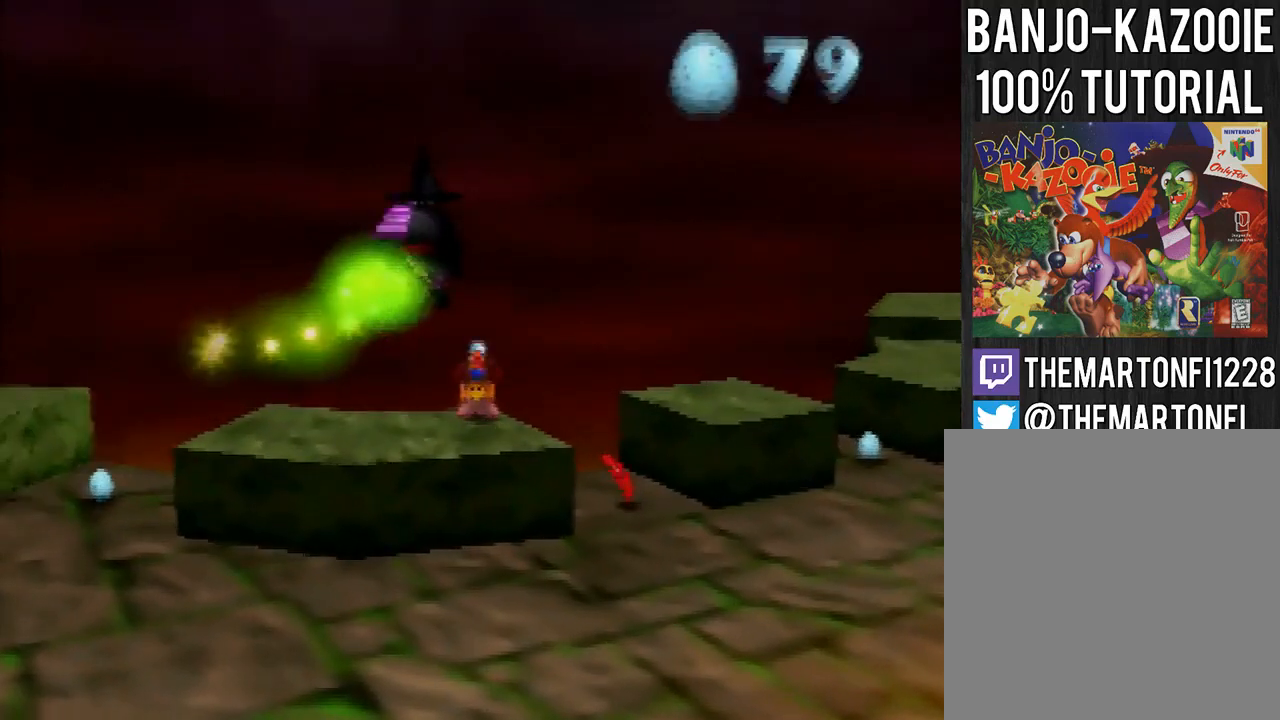
{"buttons": ["C_UP"], "left_stick": "up", "events": [[66, "C_UP", "down"], [133, "C_UP", "up"], [167, "C_UP", "down"], [233, "C_UP", "up"], [467, "C_UP", "down"]]}
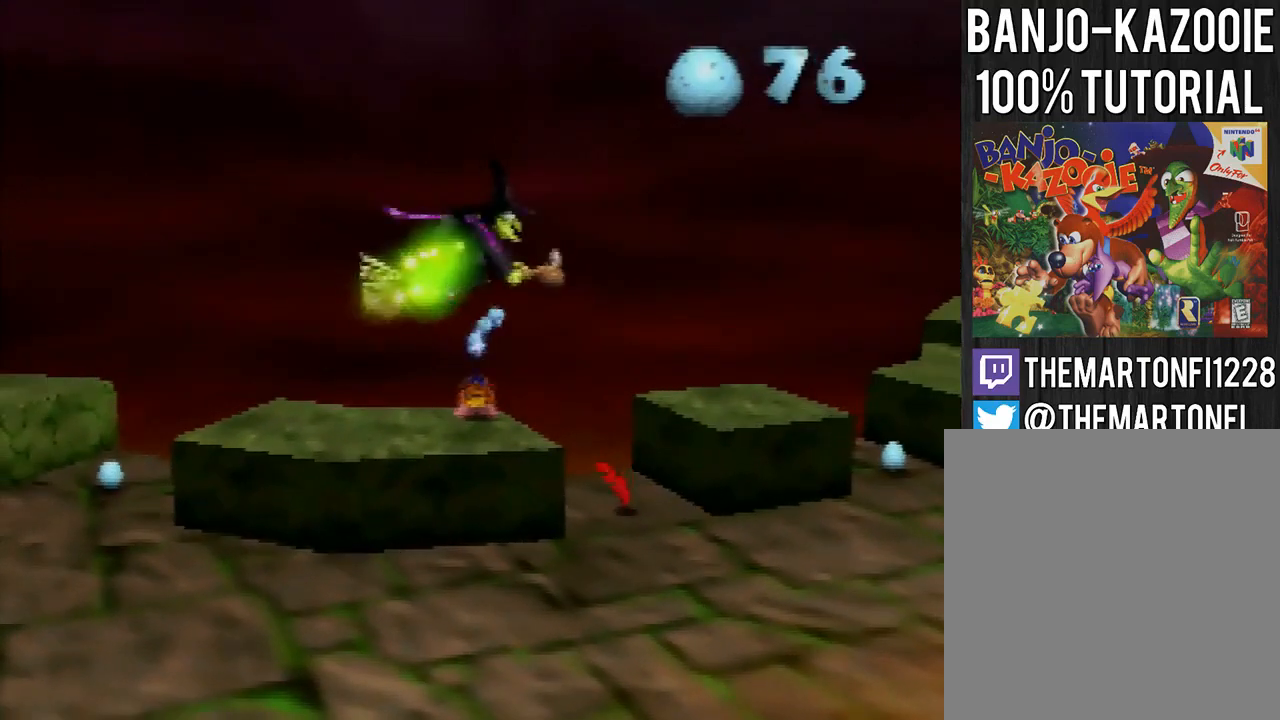
{"buttons": ["C_UP"], "left_stick": "up", "events": [[34, "C_UP", "up"], [100, "C_UP", "down"], [167, "C_UP", "up"], [200, "C_UP", "down"], [267, "C_UP", "up"], [334, "C_UP", "down"], [467, "C_UP", "up"], [501, "C_UP", "down"]]}
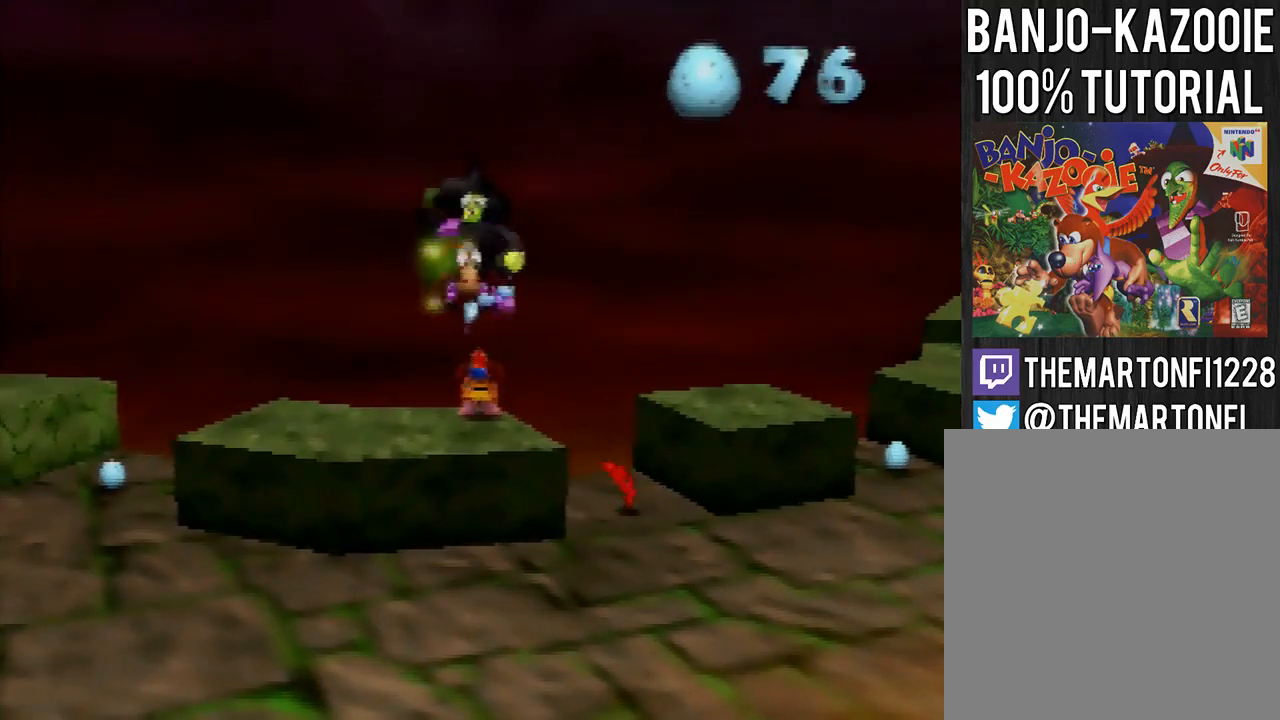
{"buttons": ["C_UP"], "left_stick": "up", "events": [[66, "C_UP", "up"], [166, "C_UP", "down"], [233, "C_UP", "up"], [333, "C_UP", "down"], [367, "C_UP", "up"], [433, "C_UP", "down"]]}
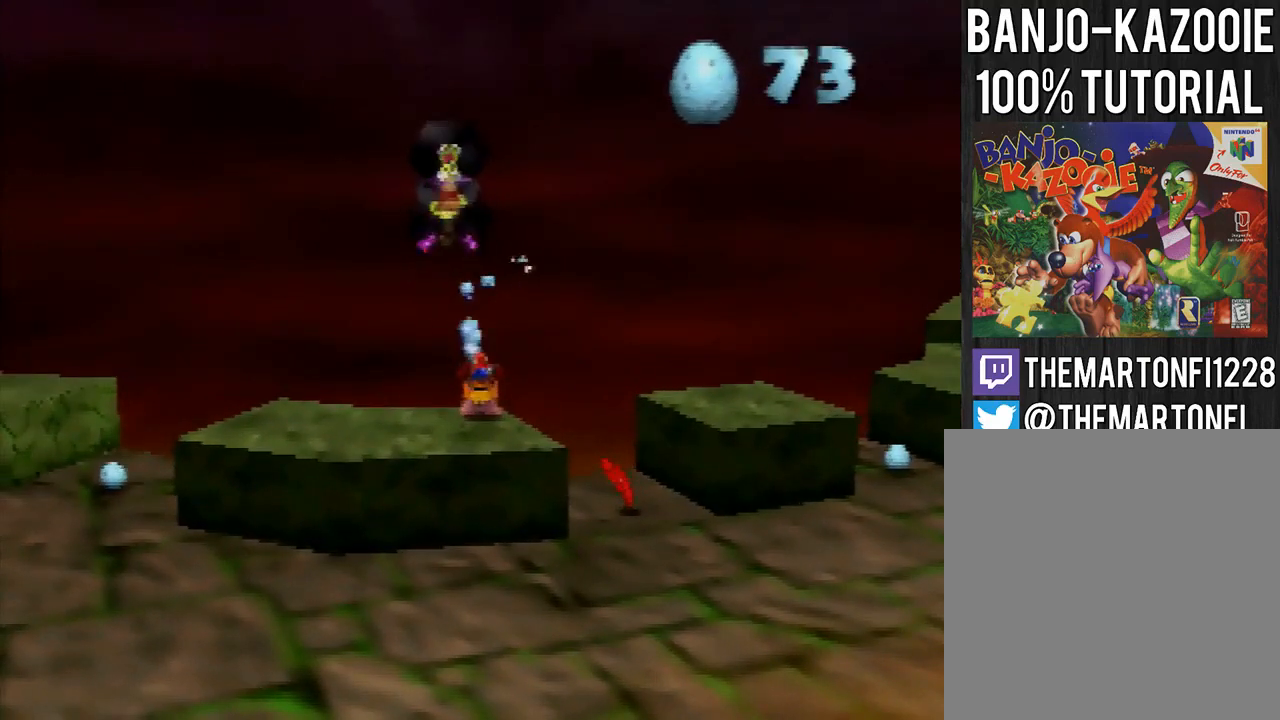
{"buttons": ["C_LEFT"], "left_stick": "center", "events": [[34, "C_UP", "up"], [300, "left_stick", "center"], [501, "C_LEFT", "down"]]}
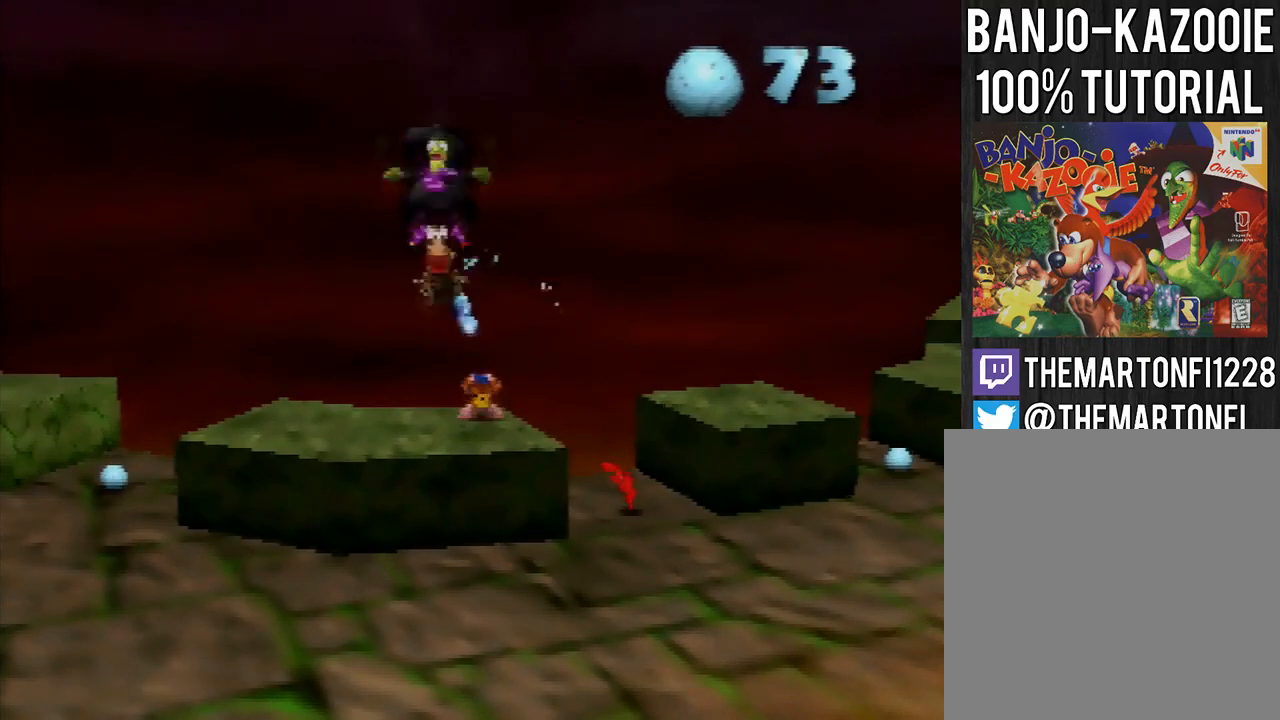
{"buttons": [], "left_stick": "down", "events": [[133, "C_LEFT", "up"], [333, "left_stick", "down"]]}
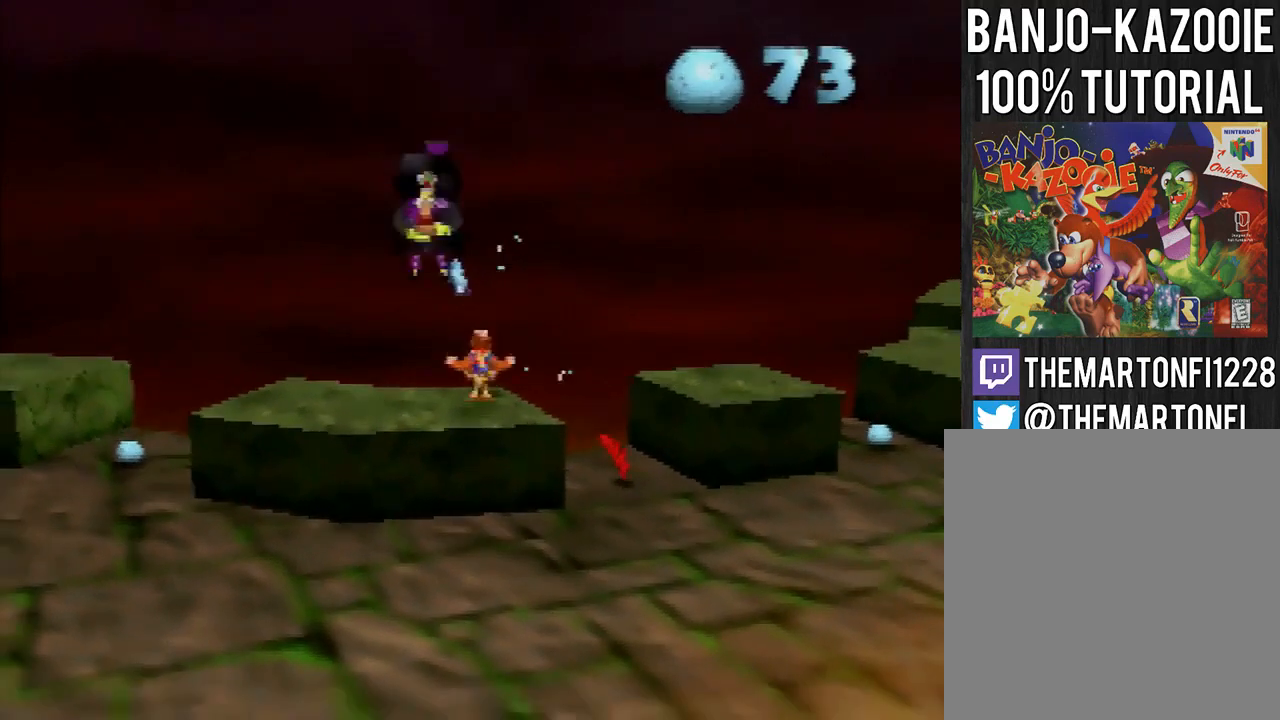
{"buttons": [], "left_stick": "down-right", "events": [[134, "A", "down"], [167, "A", "up"], [200, "A", "down"], [334, "A", "up"], [367, "left_stick", "down-right"]]}
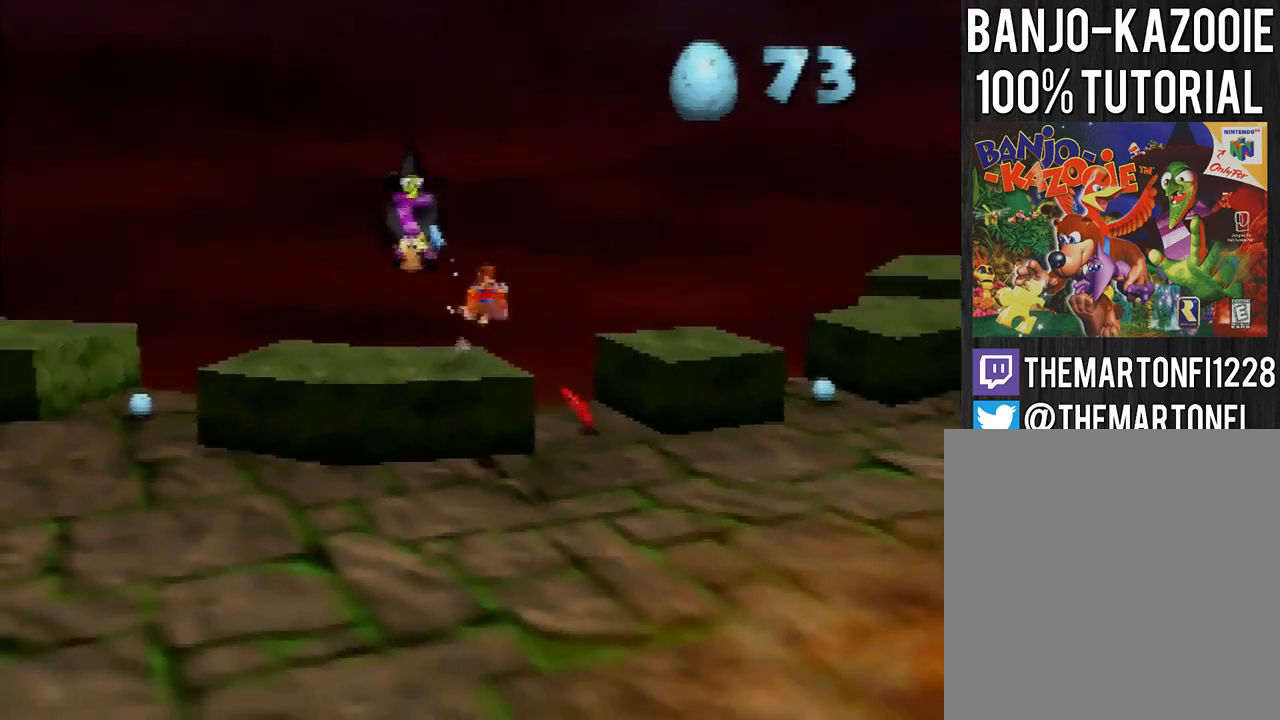
{"buttons": ["A"], "left_stick": "down-right", "events": [[333, "A", "down"], [367, "A", "up"], [433, "A", "down"]]}
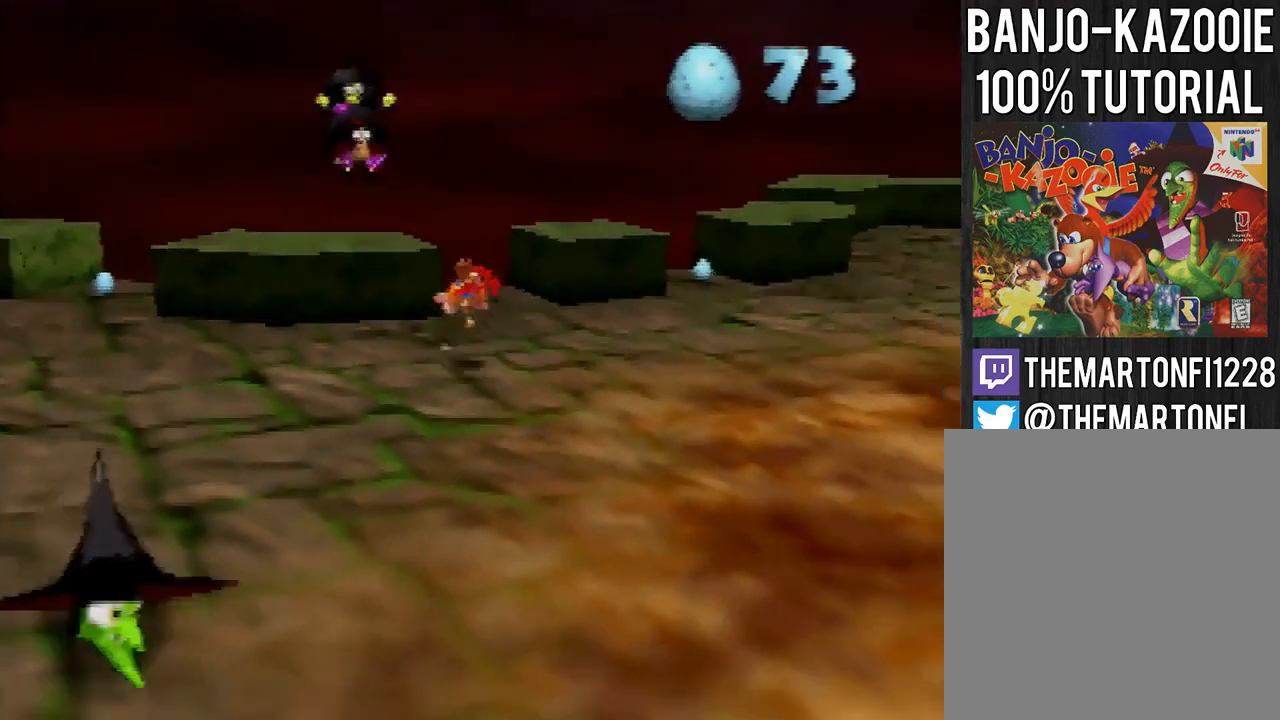
{"buttons": [], "left_stick": "down-right", "events": [[34, "A", "up"], [401, "B", "down"], [501, "B", "up"]]}